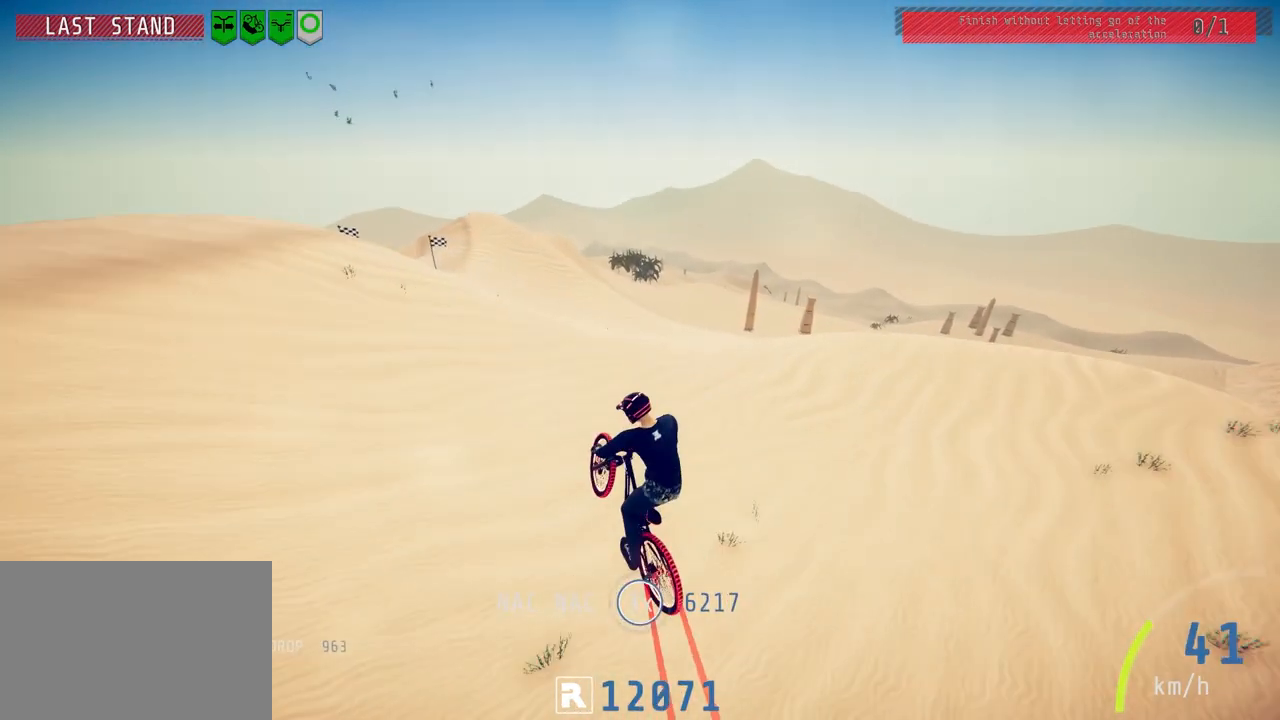
Gameplay with a controller (PlayStation layout); each line is a JSON object with the inputs held at the frame after it. "events" lists button and stick changes between this image and that frame as [ms after this image, input, new state], when the widget could be followed in between.
{"buttons": ["R2"], "left_stick": "down-left", "right_stick": "down", "events": [[50, "left_stick", "left"], [150, "left_stick", "center"], [433, "right_stick", "down"], [467, "R2", "down"], [483, "left_stick", "down-left"]]}
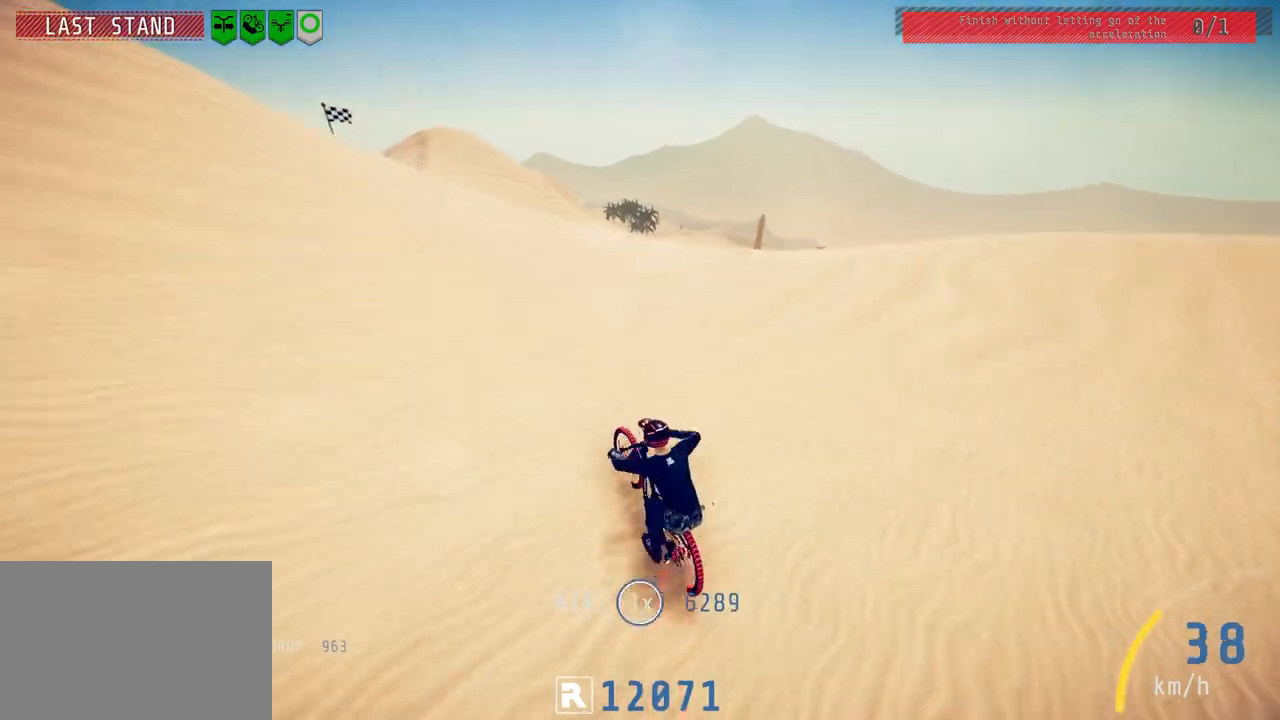
{"buttons": ["L1", "R2"], "left_stick": "down-left", "right_stick": "center", "events": [[267, "right_stick", "up"], [400, "right_stick", "center"], [450, "L1", "down"]]}
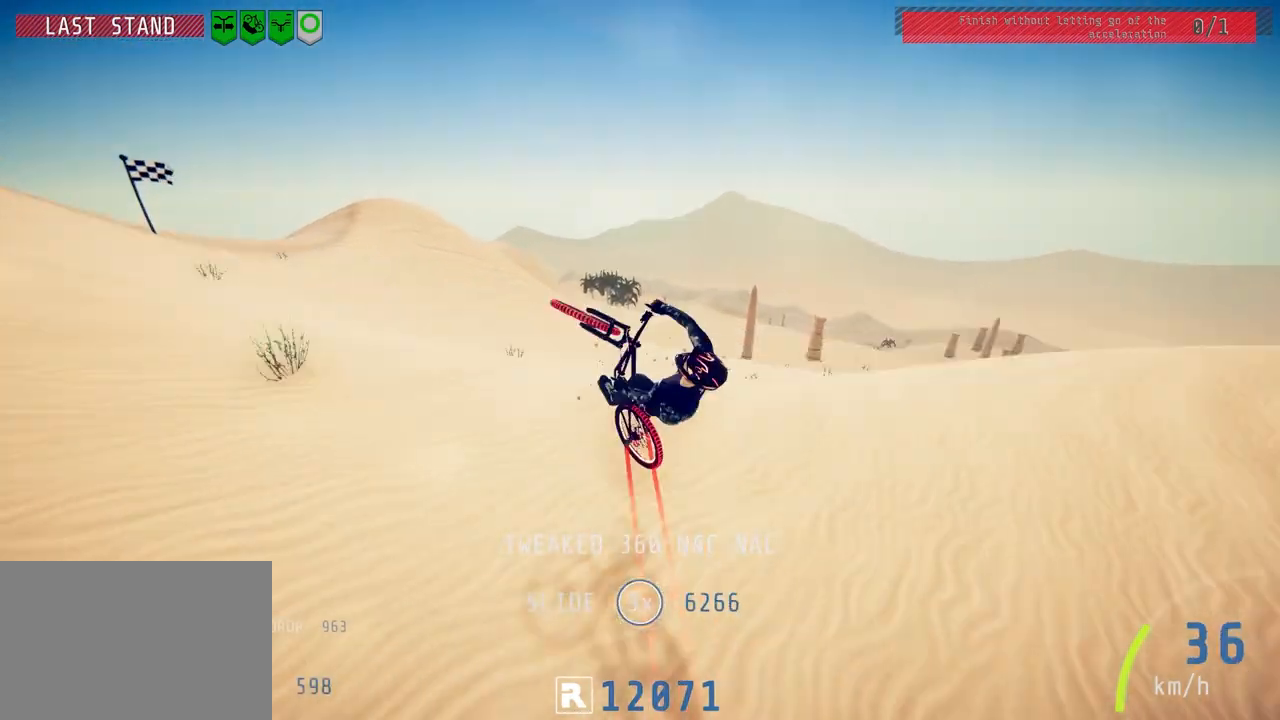
{"buttons": ["L1", "R2"], "left_stick": "down-left", "right_stick": "up", "events": [[17, "right_stick", "up"]]}
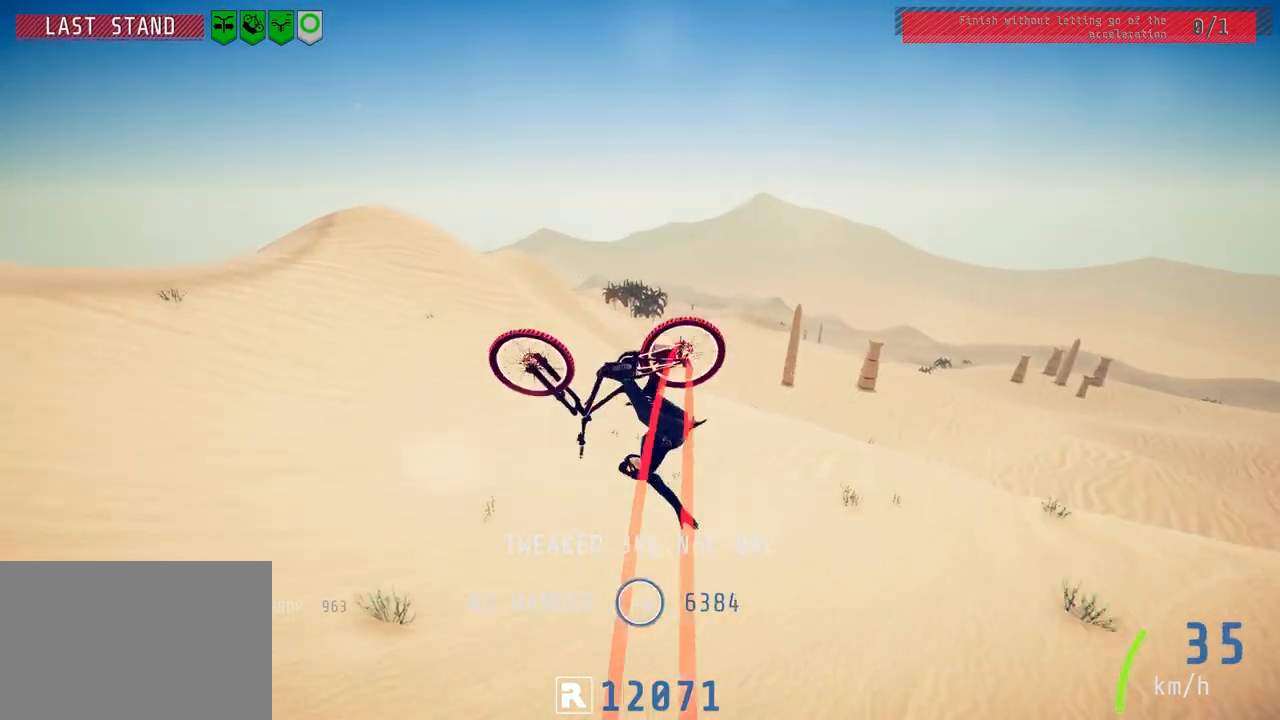
{"buttons": ["R2"], "left_stick": "center", "right_stick": "center", "events": [[183, "right_stick", "center"], [200, "L1", "up"], [383, "left_stick", "center"]]}
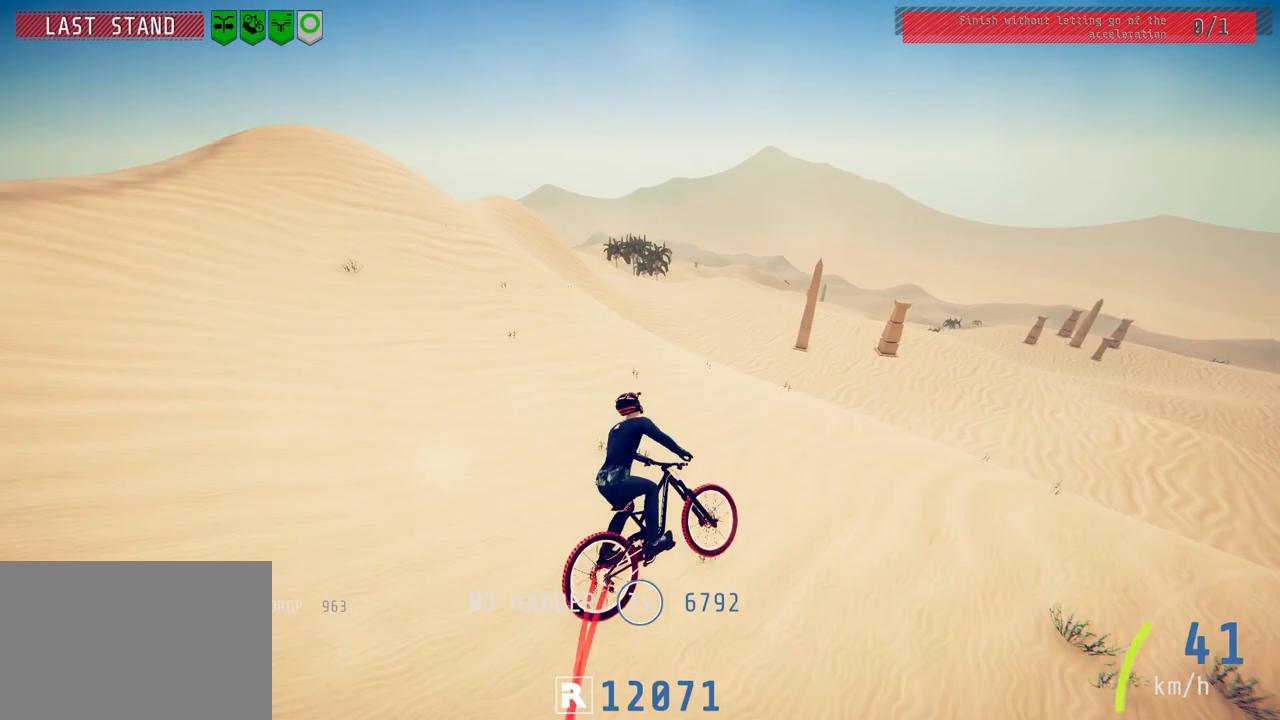
{"buttons": ["R2"], "left_stick": "left", "right_stick": "center", "events": [[50, "left_stick", "up-right"], [117, "left_stick", "center"], [267, "left_stick", "left"]]}
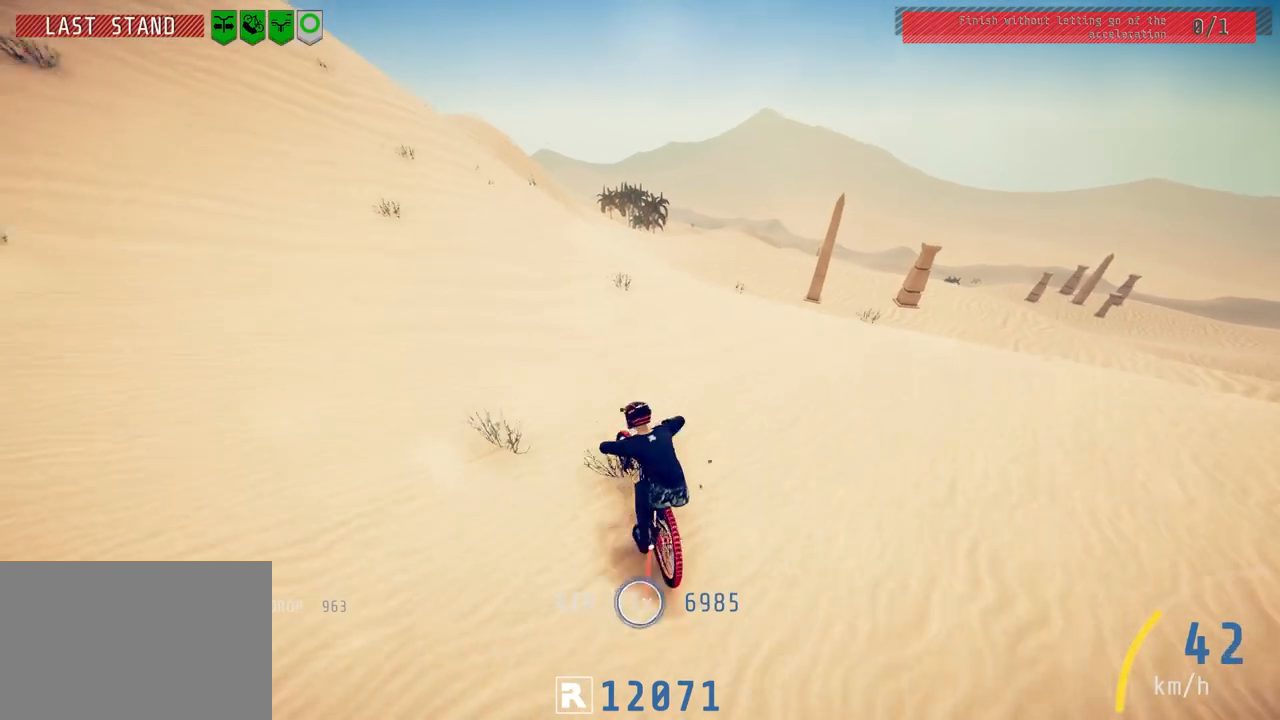
{"buttons": ["R2"], "left_stick": "left", "right_stick": "center", "events": [[200, "left_stick", "center"], [333, "left_stick", "left"]]}
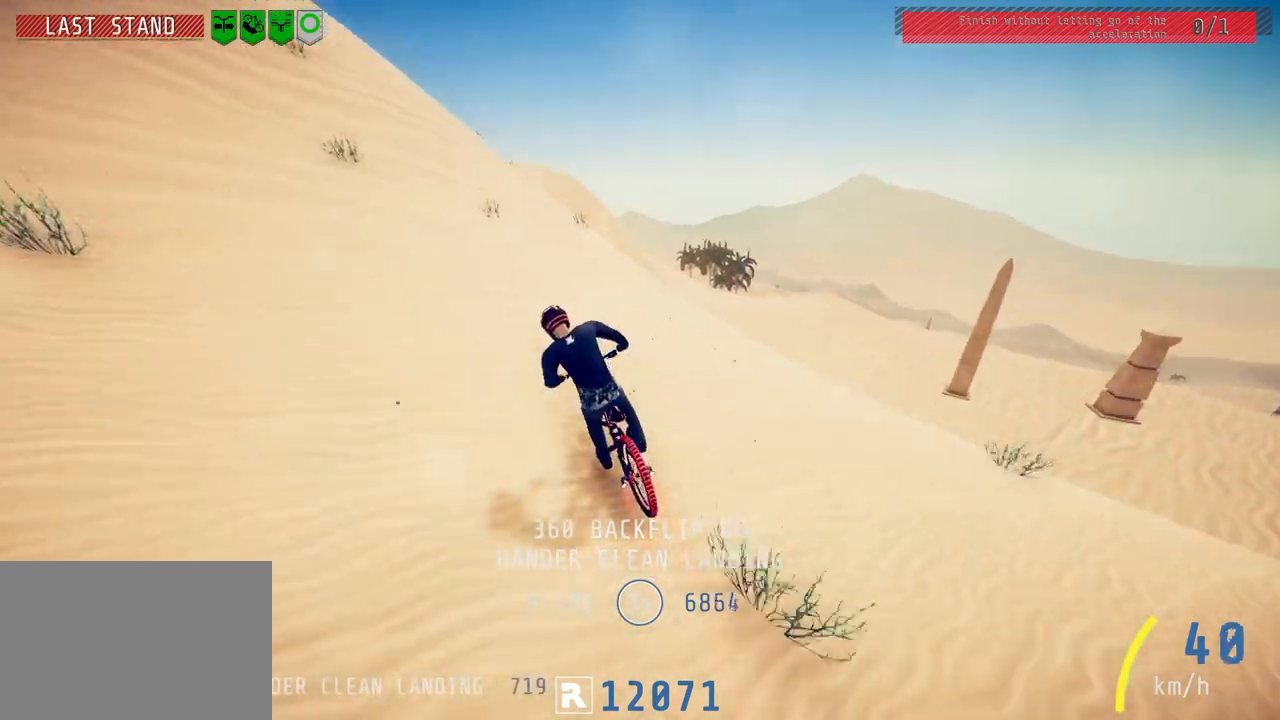
{"buttons": ["R2"], "left_stick": "left", "right_stick": "center", "events": [[150, "left_stick", "center"], [383, "left_stick", "left"]]}
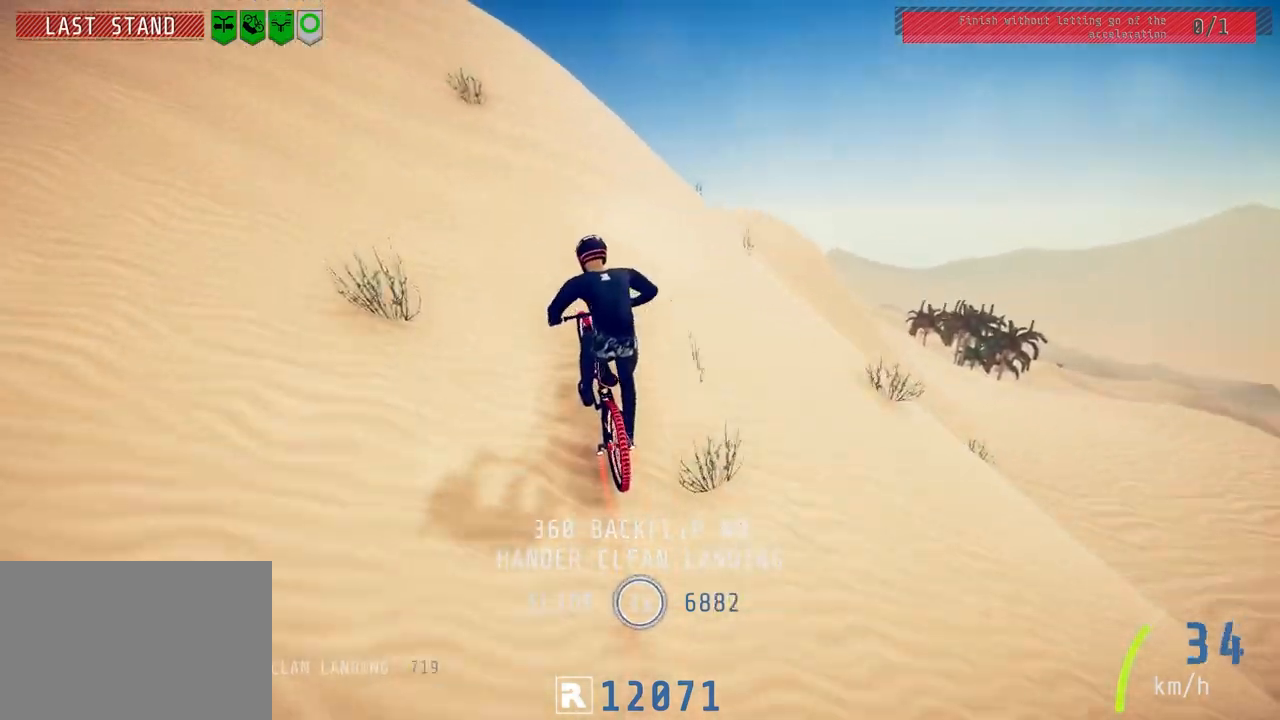
{"buttons": ["R2"], "left_stick": "down", "right_stick": "up", "events": [[17, "left_stick", "center"], [250, "left_stick", "down"], [300, "right_stick", "up"]]}
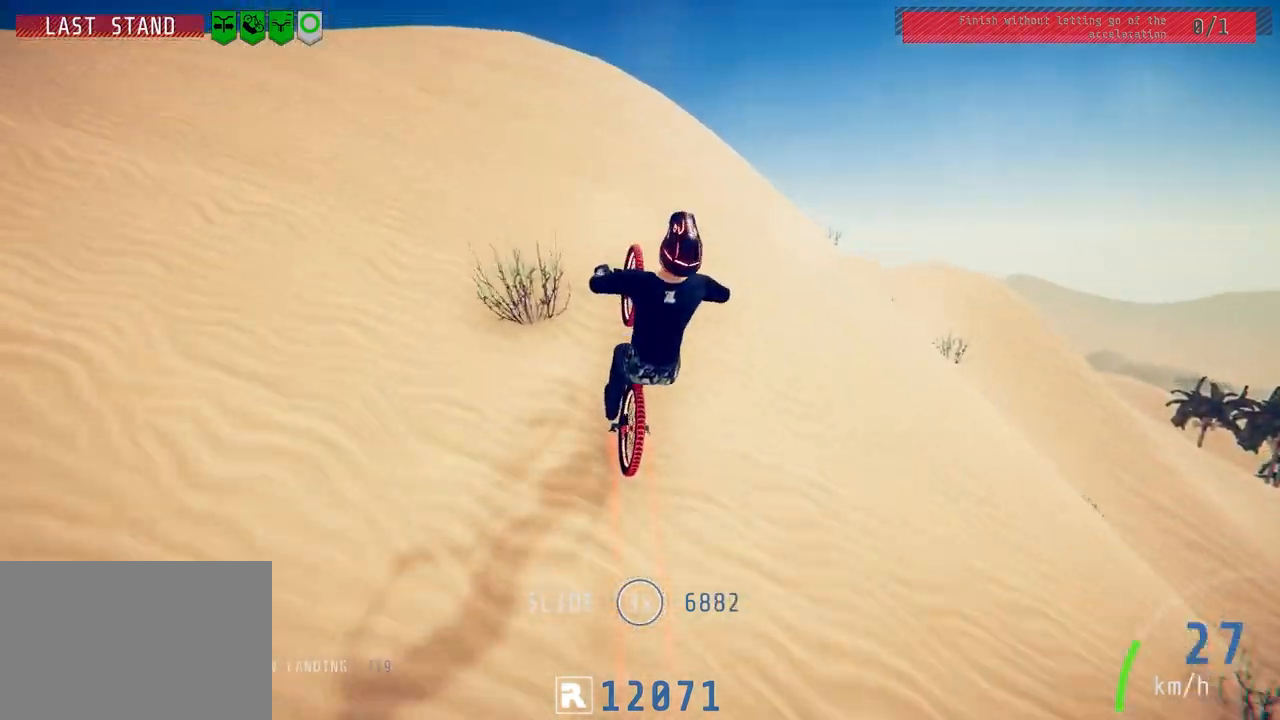
{"buttons": ["R2"], "left_stick": "down", "right_stick": "up", "events": [[283, "left_stick", "center"], [450, "left_stick", "down"]]}
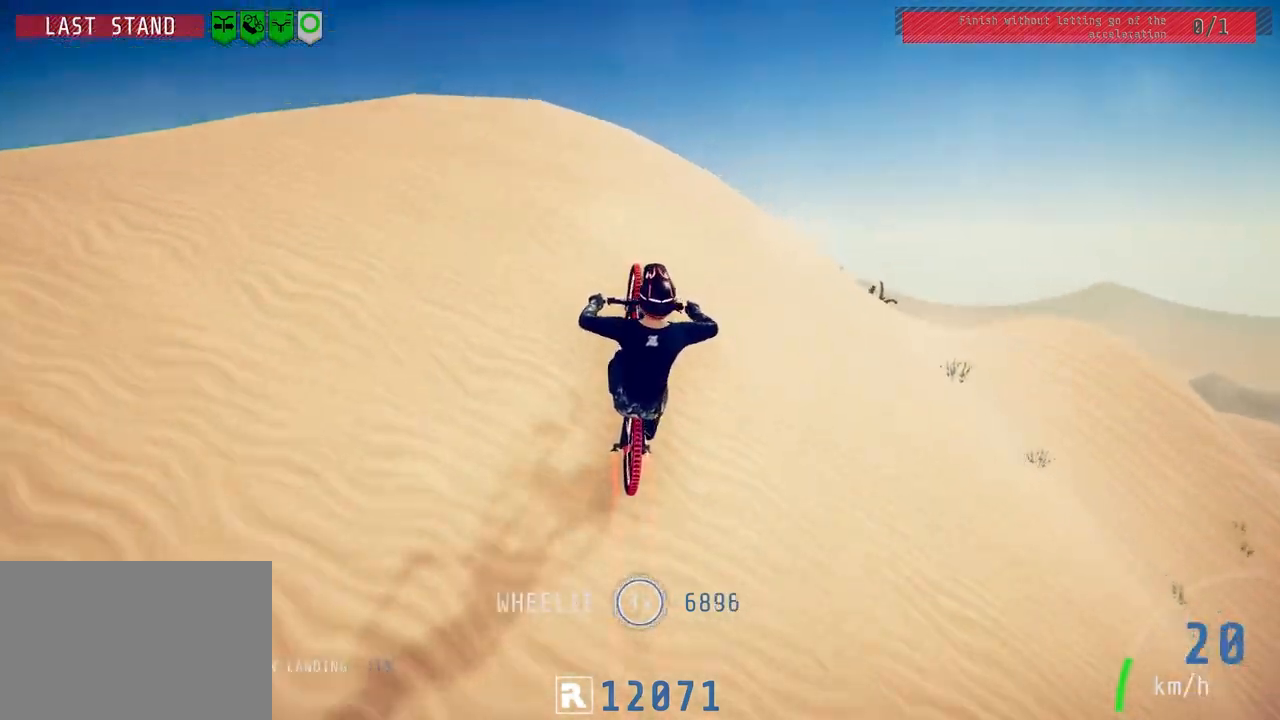
{"buttons": ["R2"], "left_stick": "right", "right_stick": "up", "events": [[283, "left_stick", "center"], [367, "left_stick", "up-right"], [500, "left_stick", "right"]]}
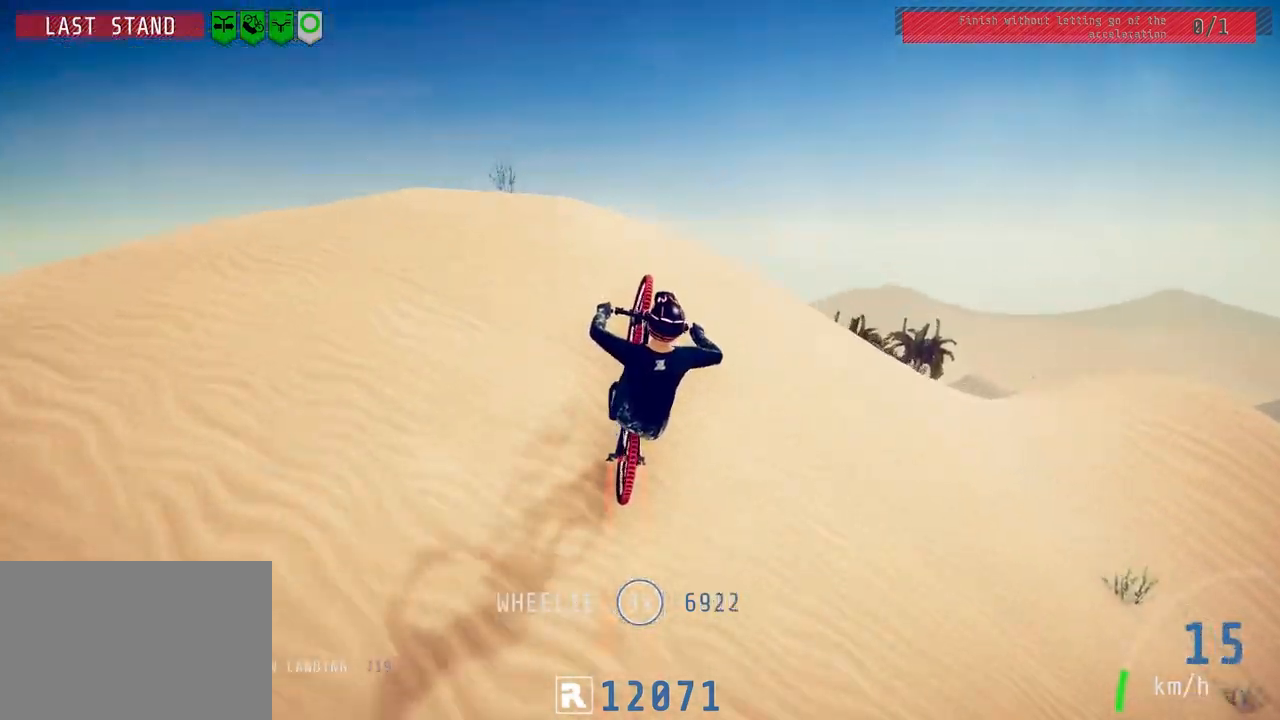
{"buttons": ["R2"], "left_stick": "down-right", "right_stick": "up", "events": [[183, "left_stick", "center"], [317, "left_stick", "right"], [383, "left_stick", "down-right"]]}
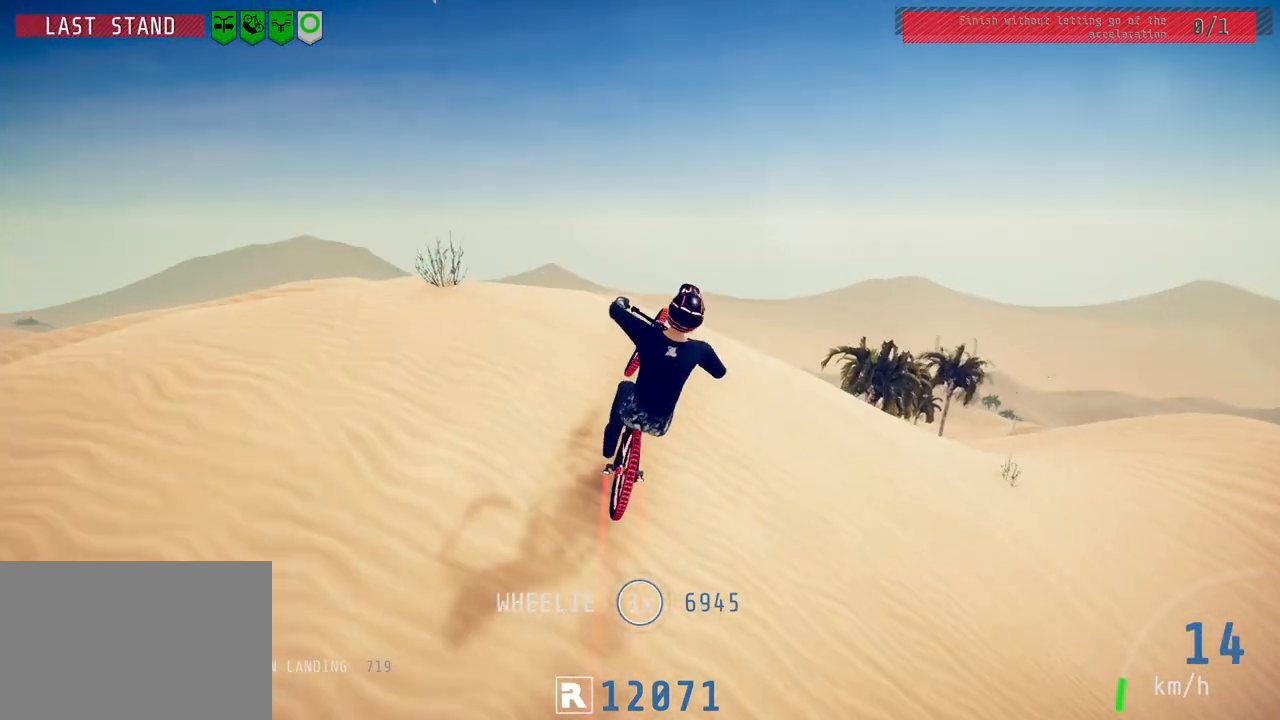
{"buttons": ["R2"], "left_stick": "up-right", "right_stick": "up", "events": [[100, "left_stick", "center"], [217, "left_stick", "down-right"], [333, "left_stick", "up-right"]]}
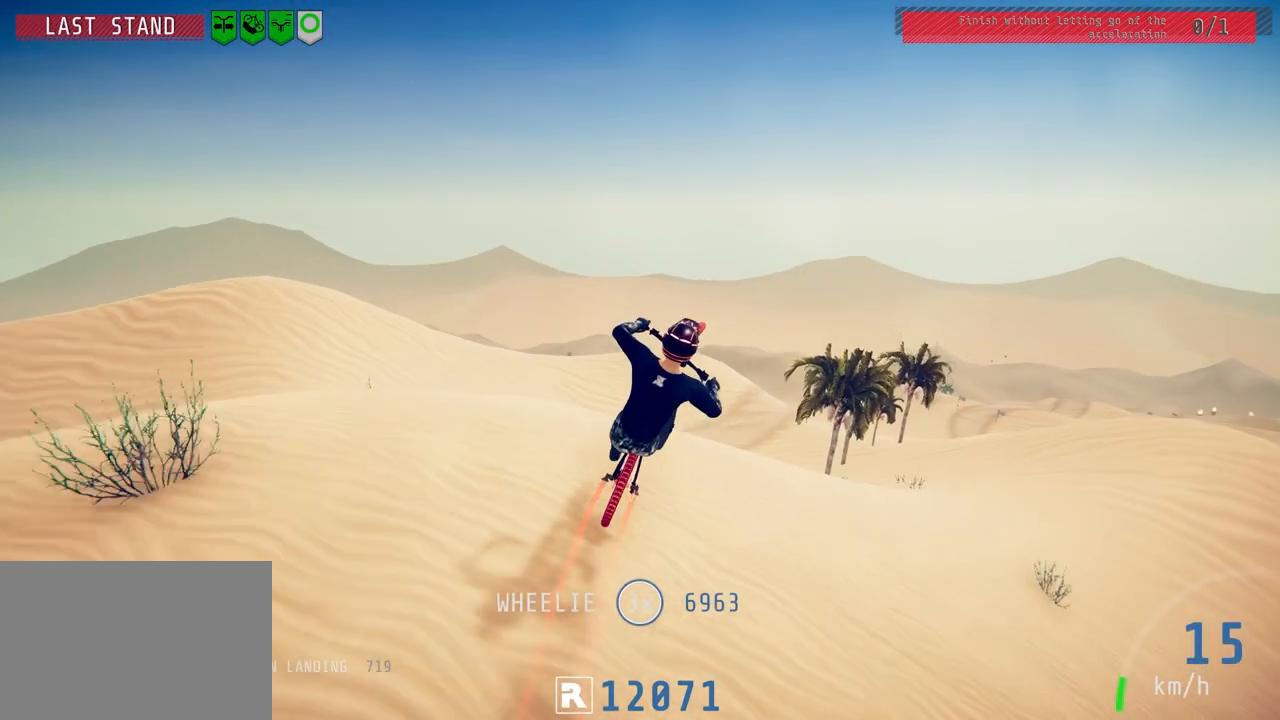
{"buttons": ["R2"], "left_stick": "left", "right_stick": "center", "events": [[17, "left_stick", "center"], [83, "left_stick", "up-right"], [167, "left_stick", "center"], [233, "right_stick", "center"], [250, "left_stick", "up"], [400, "left_stick", "left"]]}
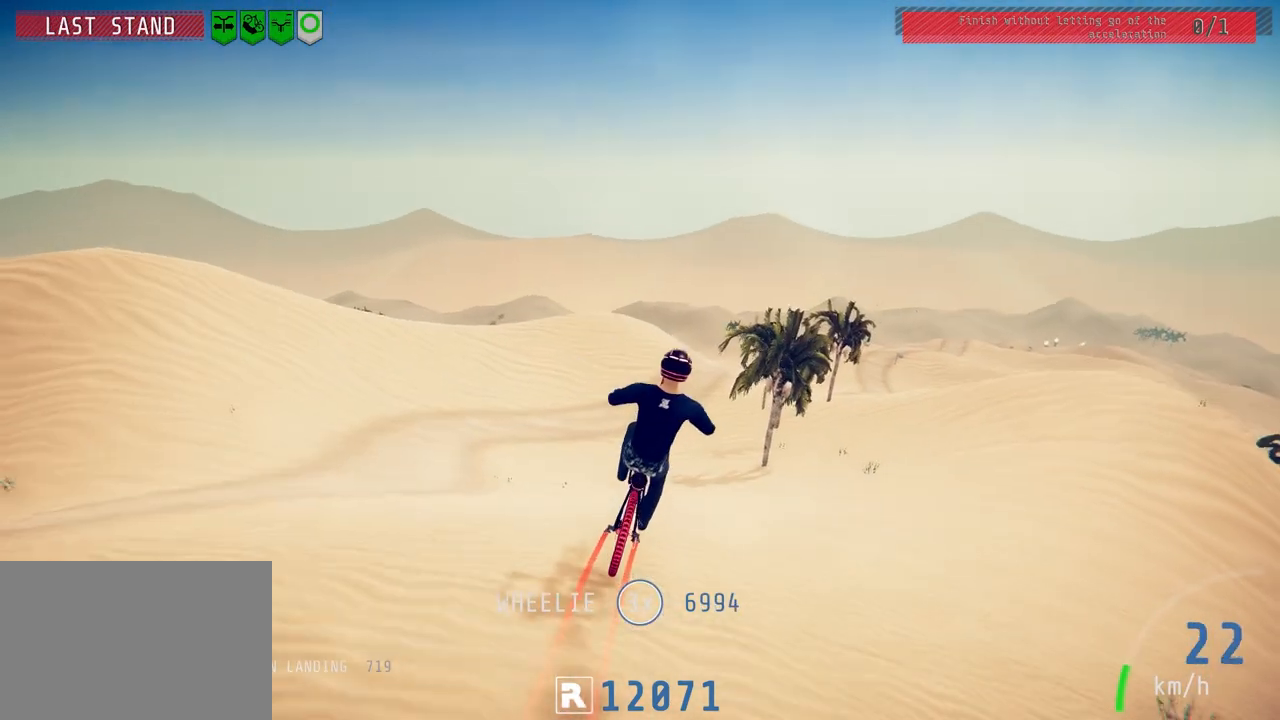
{"buttons": ["R2"], "left_stick": "center", "right_stick": "center", "events": [[83, "left_stick", "up-left"], [200, "left_stick", "center"], [317, "left_stick", "up-left"], [433, "left_stick", "center"]]}
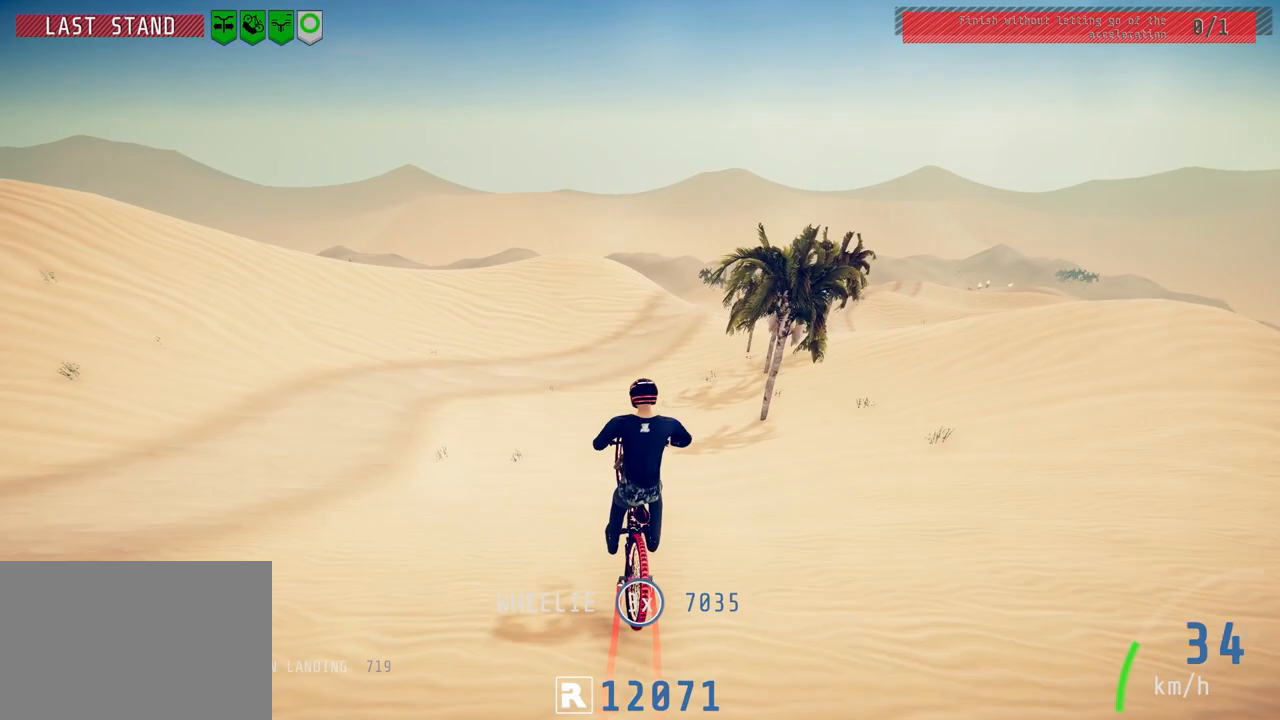
{"buttons": ["R2"], "left_stick": "center", "right_stick": "center", "events": [[200, "left_stick", "up"], [283, "left_stick", "center"]]}
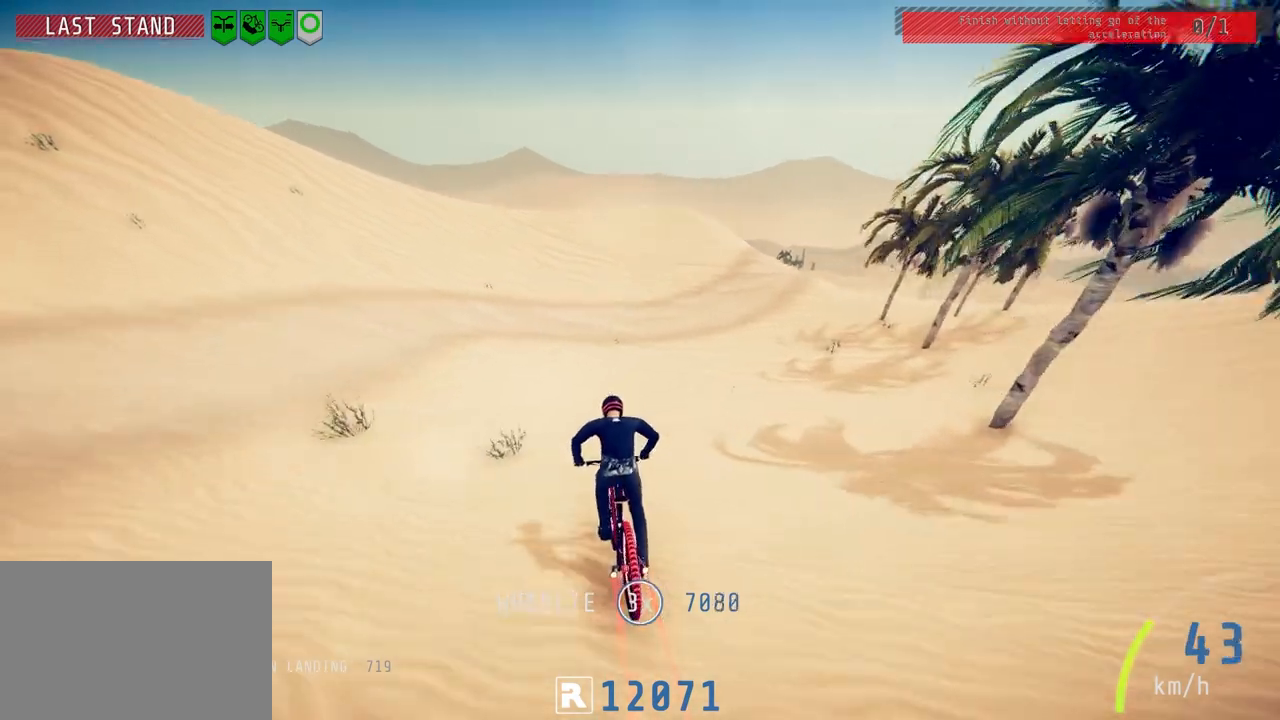
{"buttons": [], "left_stick": "center", "right_stick": "right", "events": [[167, "right_stick", "right"], [183, "R2", "up"], [350, "left_stick", "right"], [500, "left_stick", "center"]]}
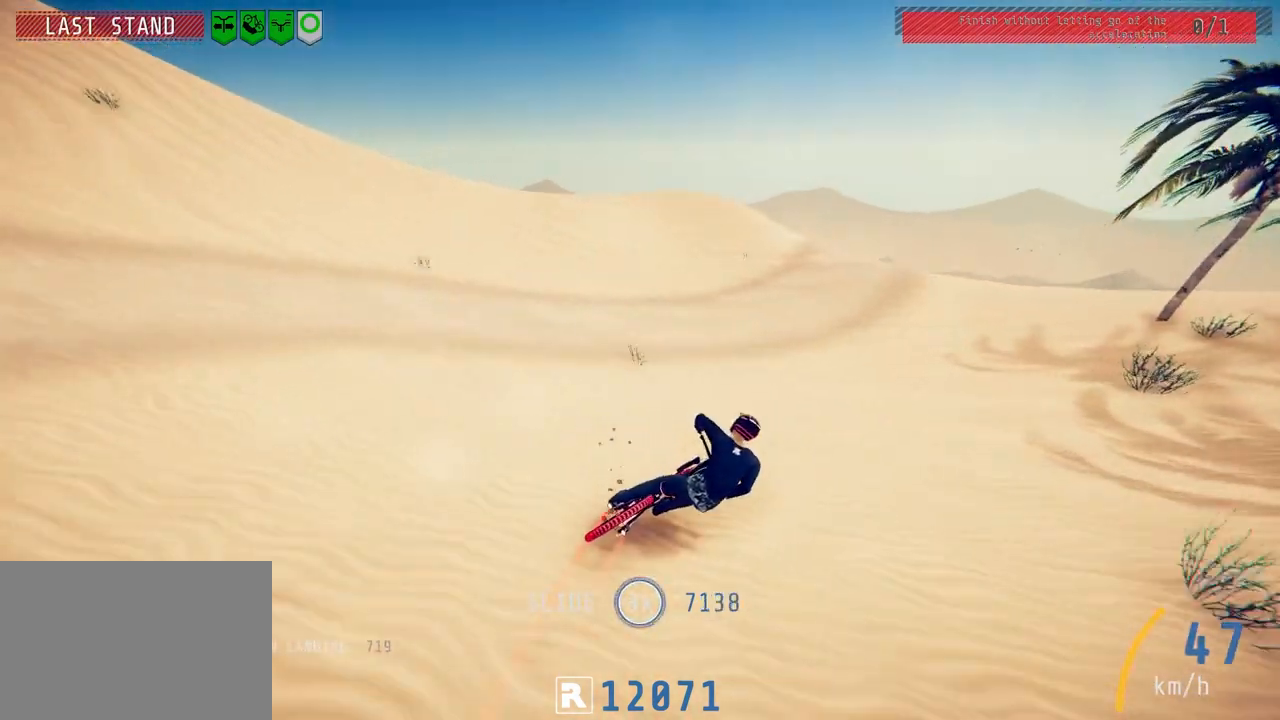
{"buttons": ["L2"], "left_stick": "right", "right_stick": "center", "events": [[133, "right_stick", "center"], [150, "left_stick", "up-right"], [200, "L2", "down"], [433, "left_stick", "right"]]}
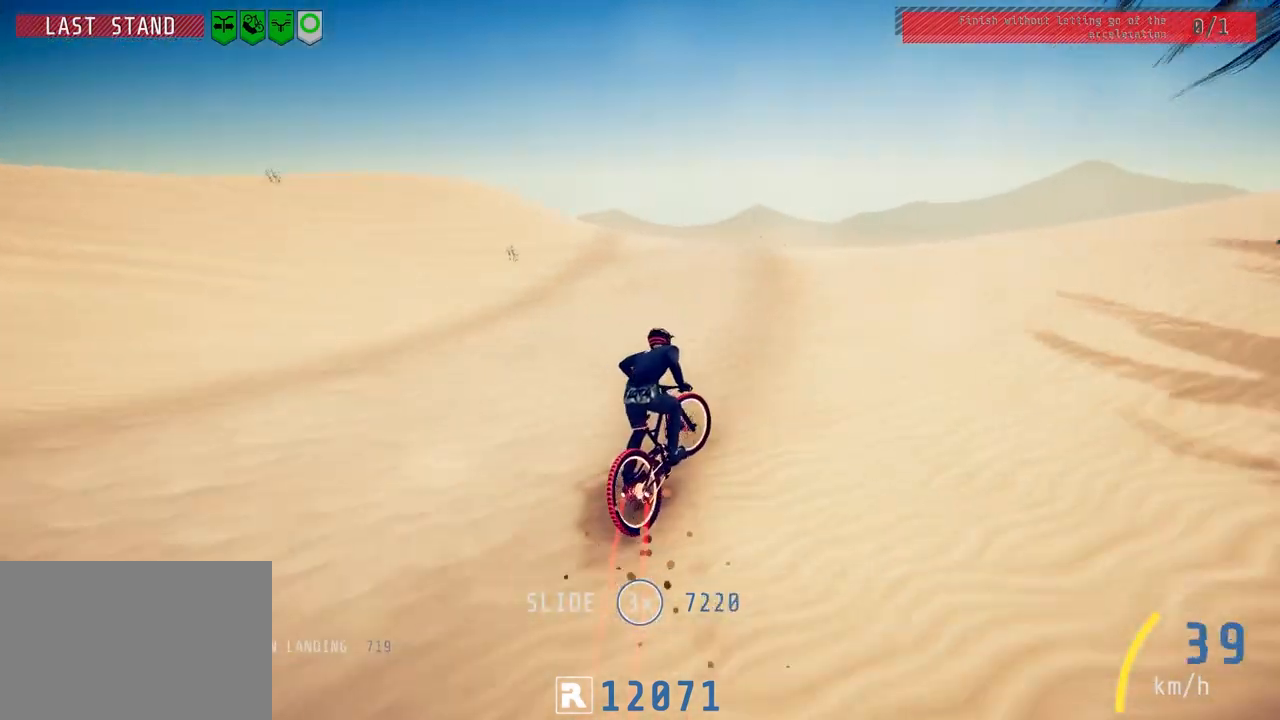
{"buttons": ["R2"], "left_stick": "left", "right_stick": "down", "events": [[50, "left_stick", "center"], [50, "right_stick", "down"], [183, "left_stick", "left"], [317, "L2", "up"], [383, "R2", "down"]]}
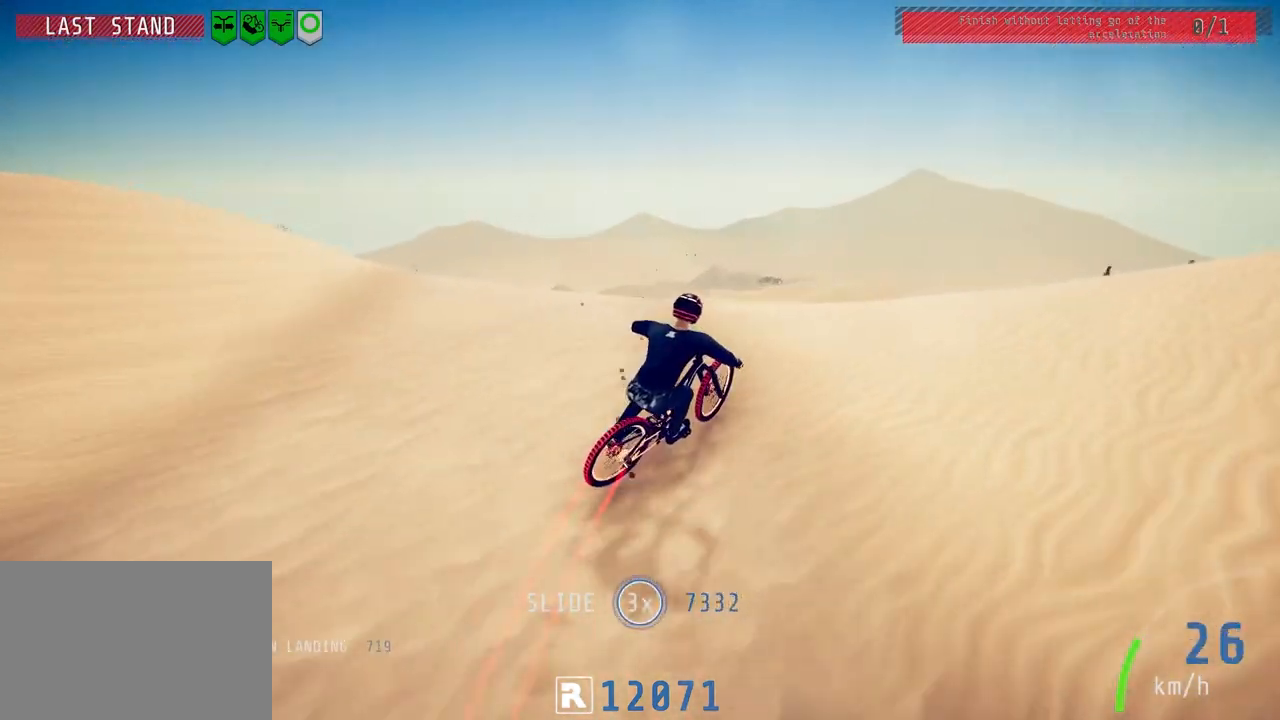
{"buttons": ["L1", "R2"], "left_stick": "down-left", "right_stick": "up", "events": [[83, "left_stick", "down-left"], [183, "right_stick", "up"], [333, "right_stick", "center"], [400, "L1", "down"], [450, "right_stick", "up"]]}
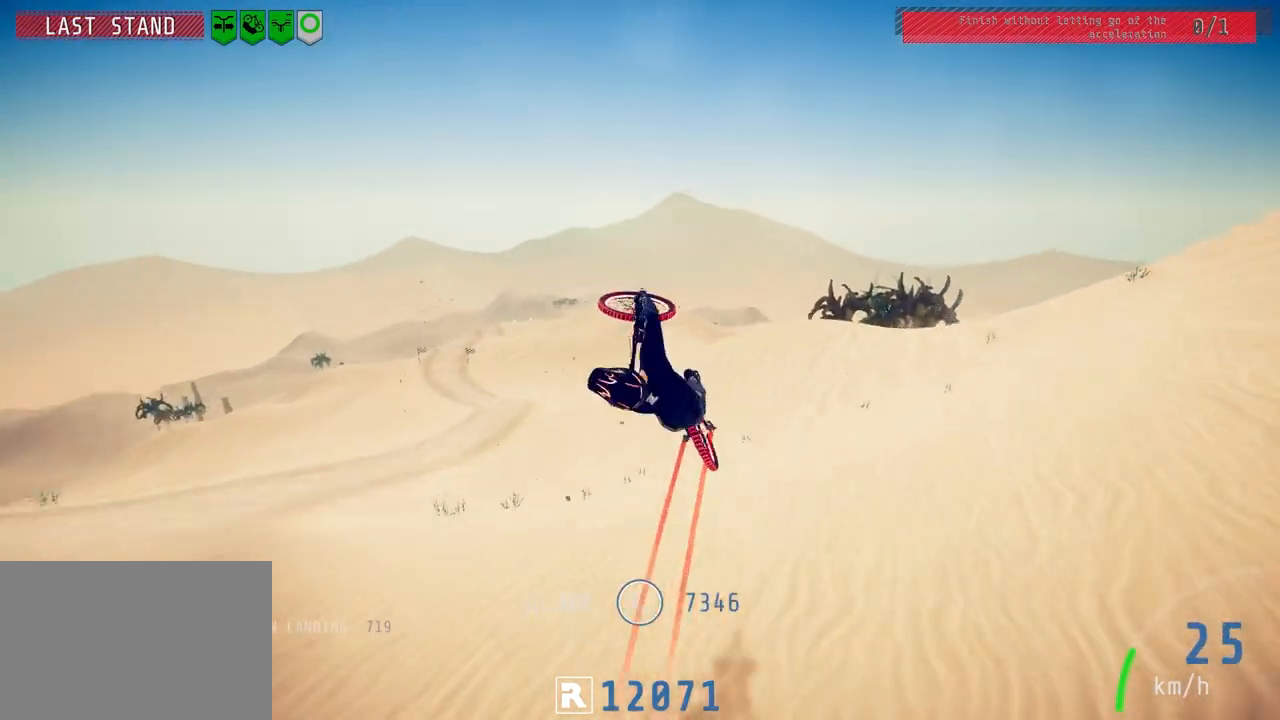
{"buttons": ["R2"], "left_stick": "down-left", "right_stick": "center", "events": [[383, "L1", "up"], [383, "right_stick", "center"]]}
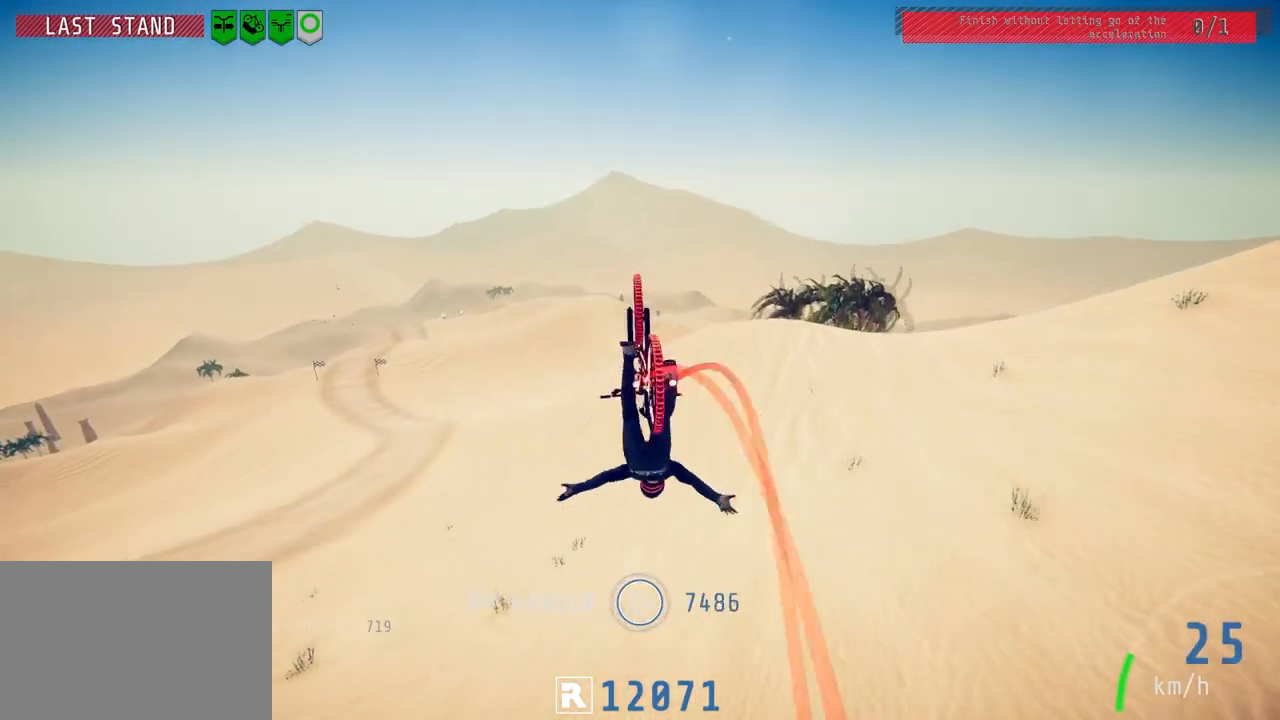
{"buttons": ["R2"], "left_stick": "center", "right_stick": "down", "events": [[350, "left_stick", "center"], [383, "right_stick", "down"]]}
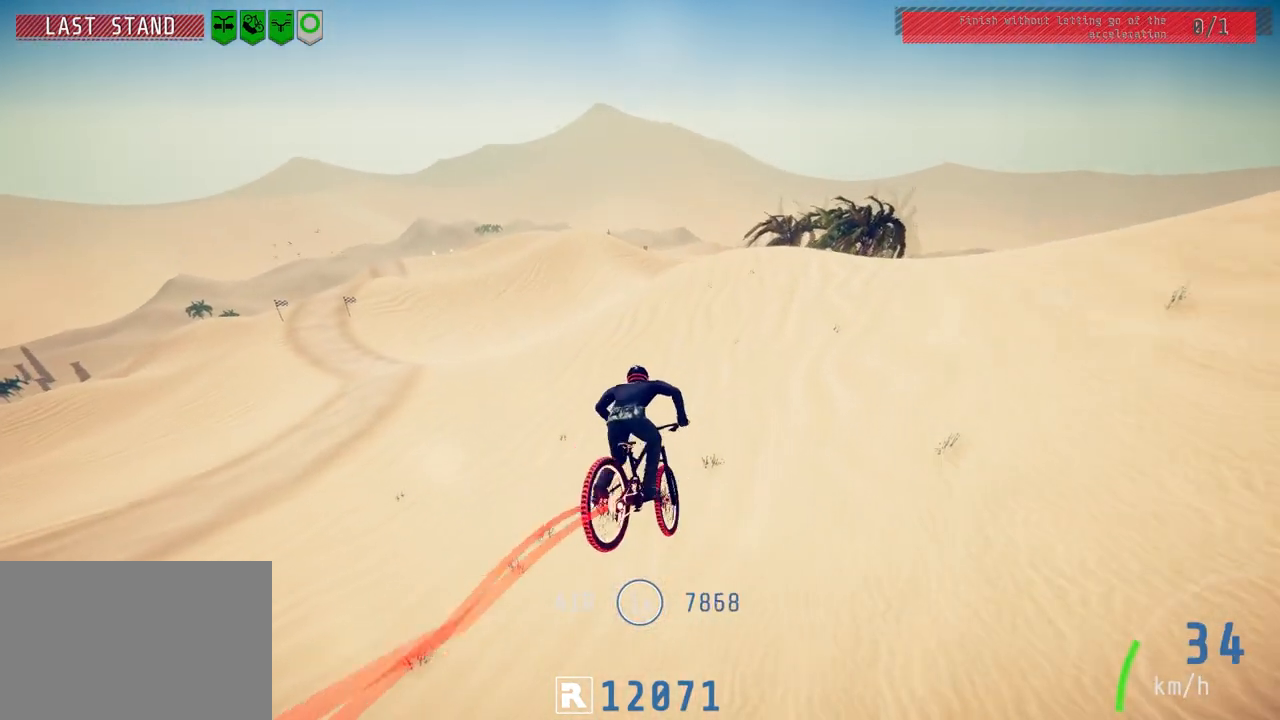
{"buttons": ["R2"], "left_stick": "center", "right_stick": "center", "events": [[100, "left_stick", "up-left"], [183, "right_stick", "center"], [283, "left_stick", "up-right"], [400, "left_stick", "center"]]}
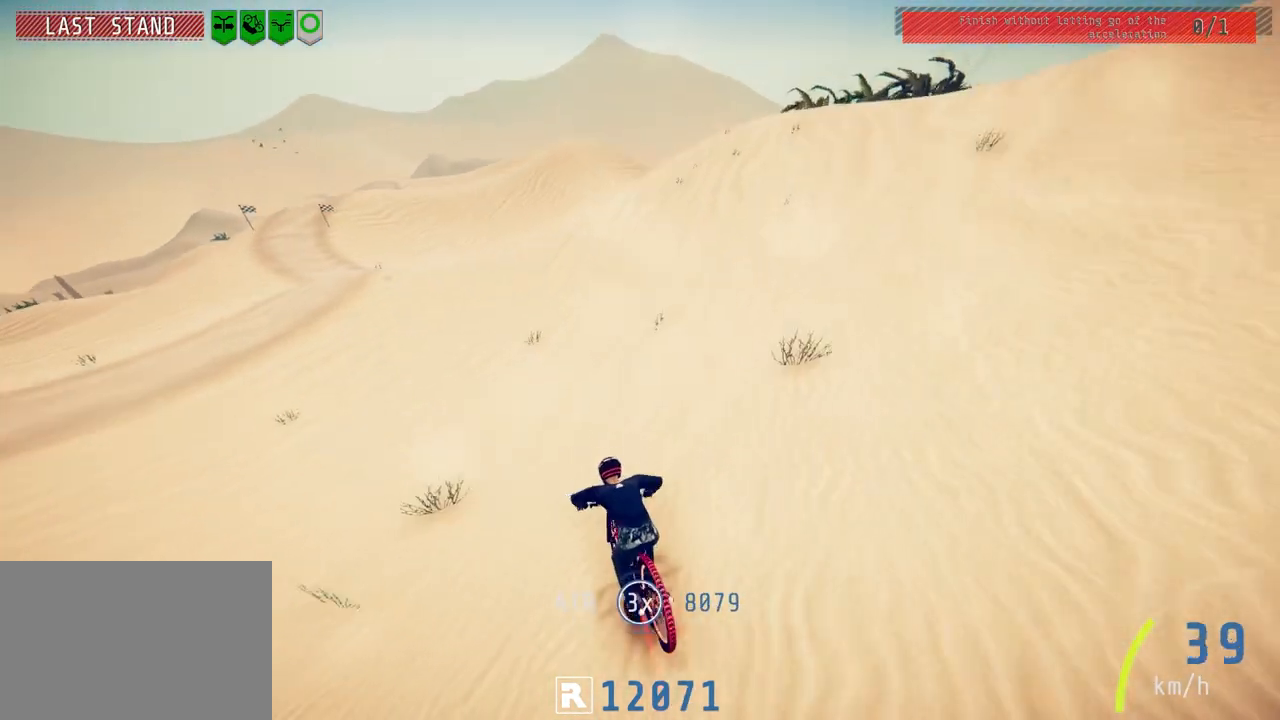
{"buttons": ["R2"], "left_stick": "center", "right_stick": "down", "events": [[17, "left_stick", "right"], [150, "left_stick", "center"], [167, "right_stick", "down"], [283, "left_stick", "up-right"], [333, "left_stick", "center"]]}
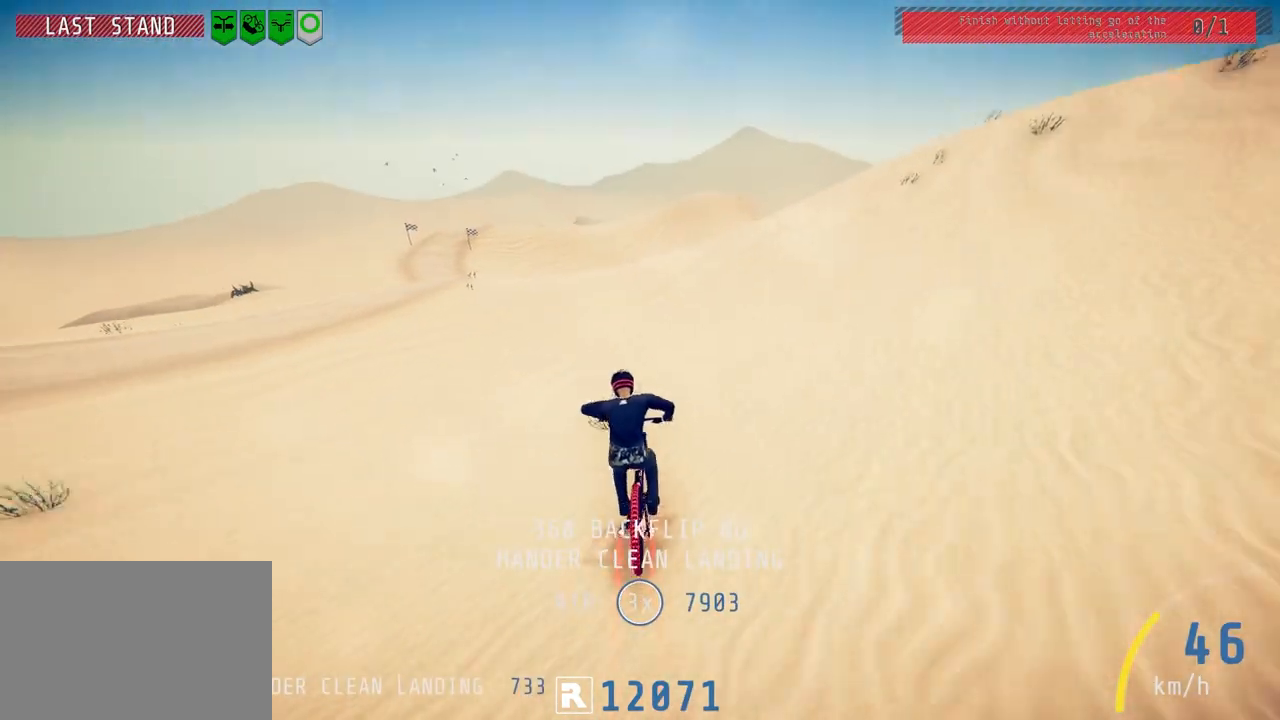
{"buttons": ["R2"], "left_stick": "up-right", "right_stick": "up", "events": [[33, "left_stick", "left"], [200, "left_stick", "center"], [267, "left_stick", "up-left"], [383, "right_stick", "up"], [433, "left_stick", "up-right"]]}
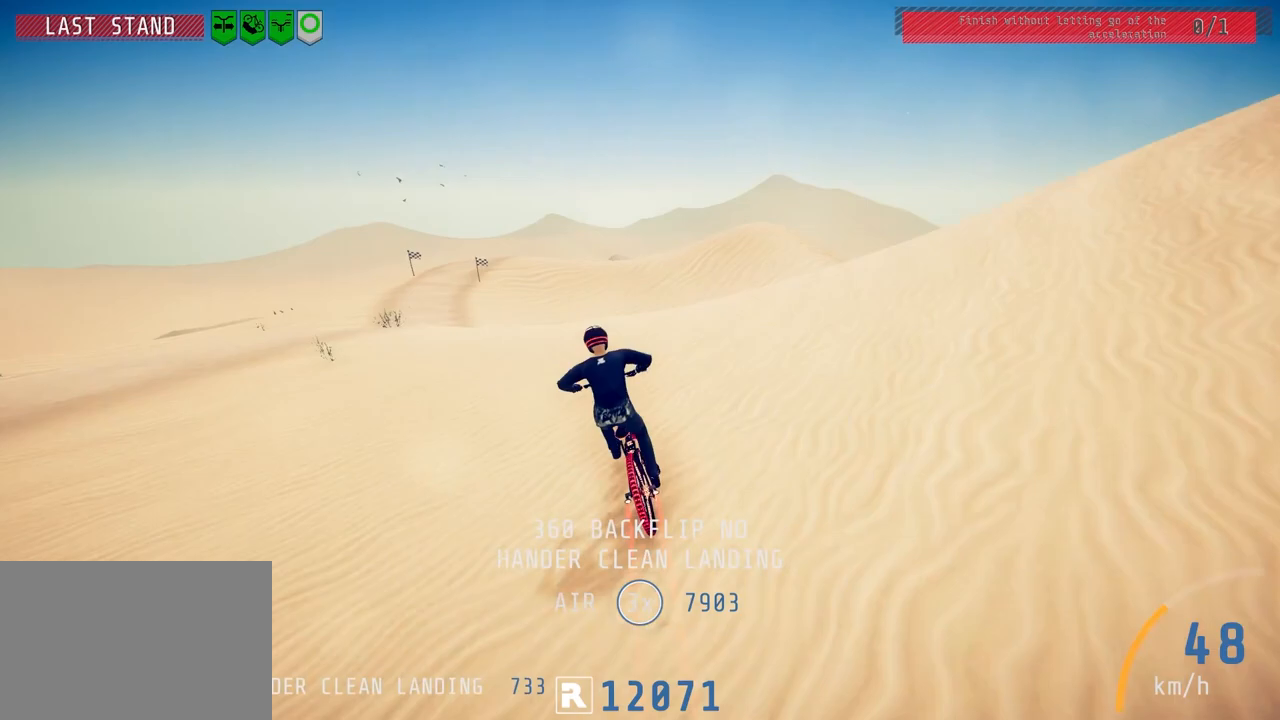
{"buttons": ["R2"], "left_stick": "right", "right_stick": "up-right", "events": [[33, "right_stick", "center"], [133, "right_stick", "up-right"], [217, "left_stick", "right"]]}
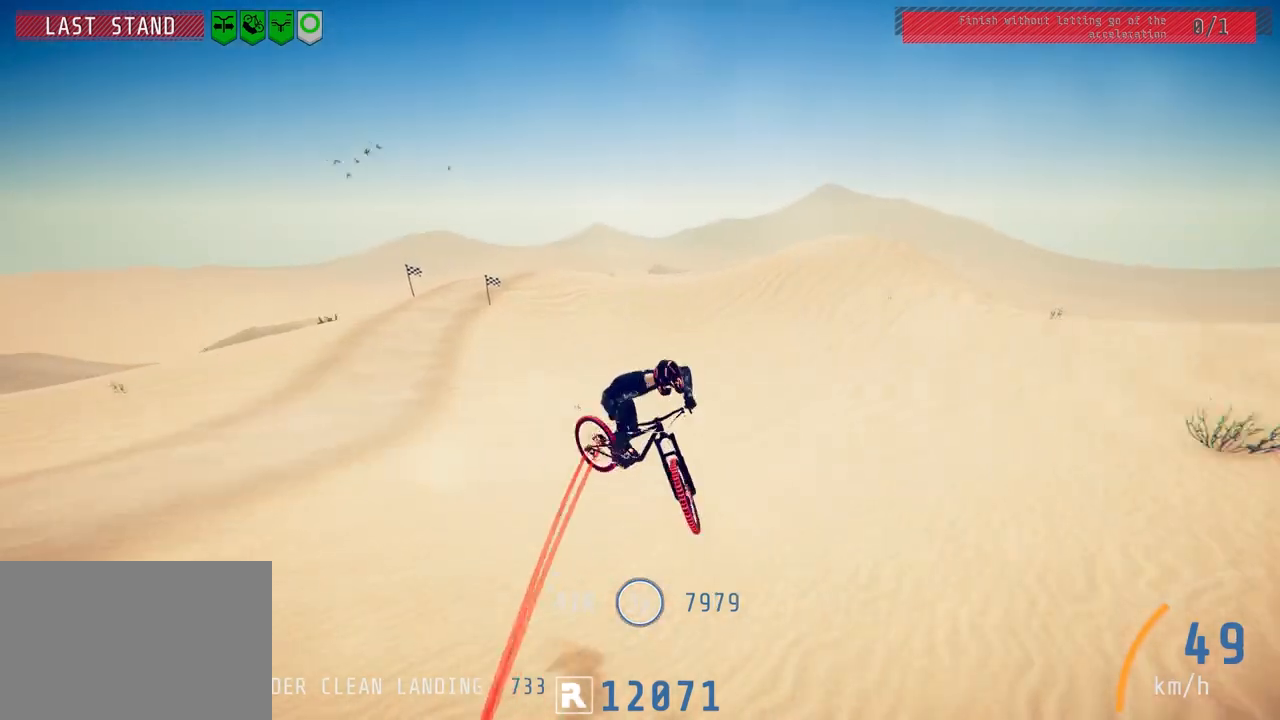
{"buttons": [], "left_stick": "center", "right_stick": "center", "events": [[433, "right_stick", "center"], [450, "left_stick", "center"], [467, "R2", "up"]]}
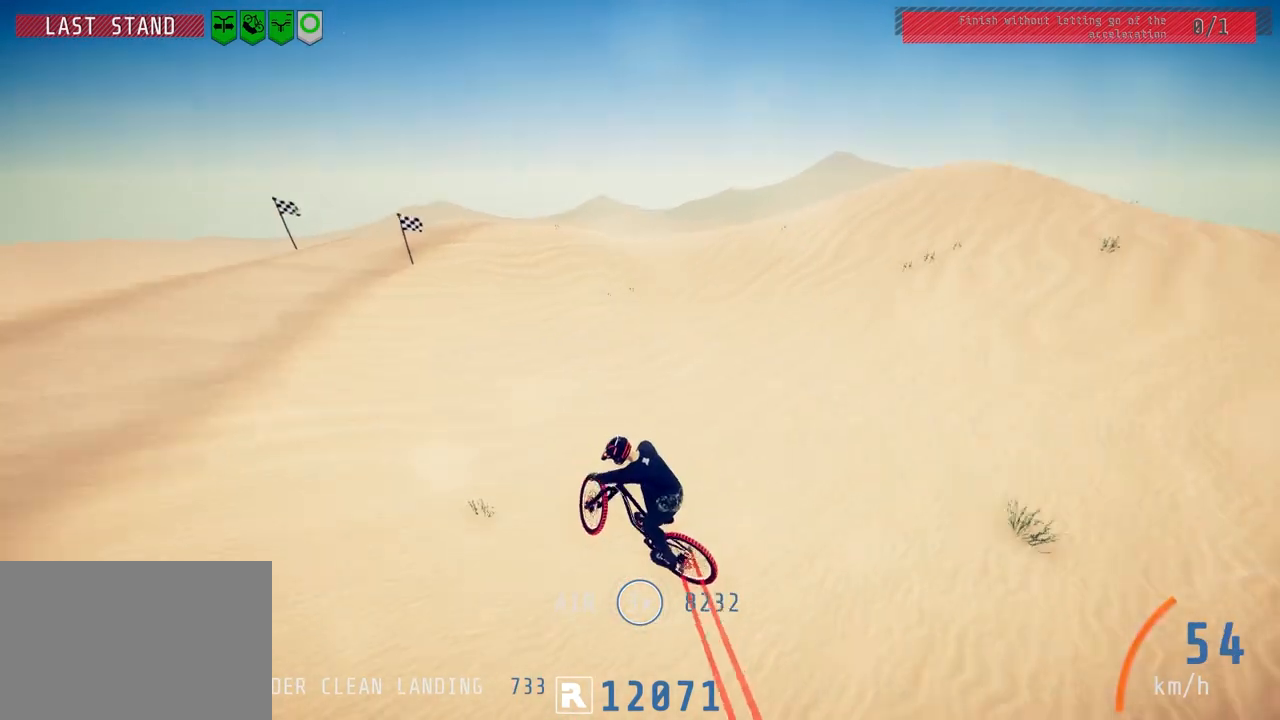
{"buttons": [], "left_stick": "center", "right_stick": "down", "events": [[67, "L2", "down"], [83, "left_stick", "up-right"], [217, "left_stick", "center"], [333, "right_stick", "down"], [350, "left_stick", "right"], [450, "L2", "up"], [467, "left_stick", "center"]]}
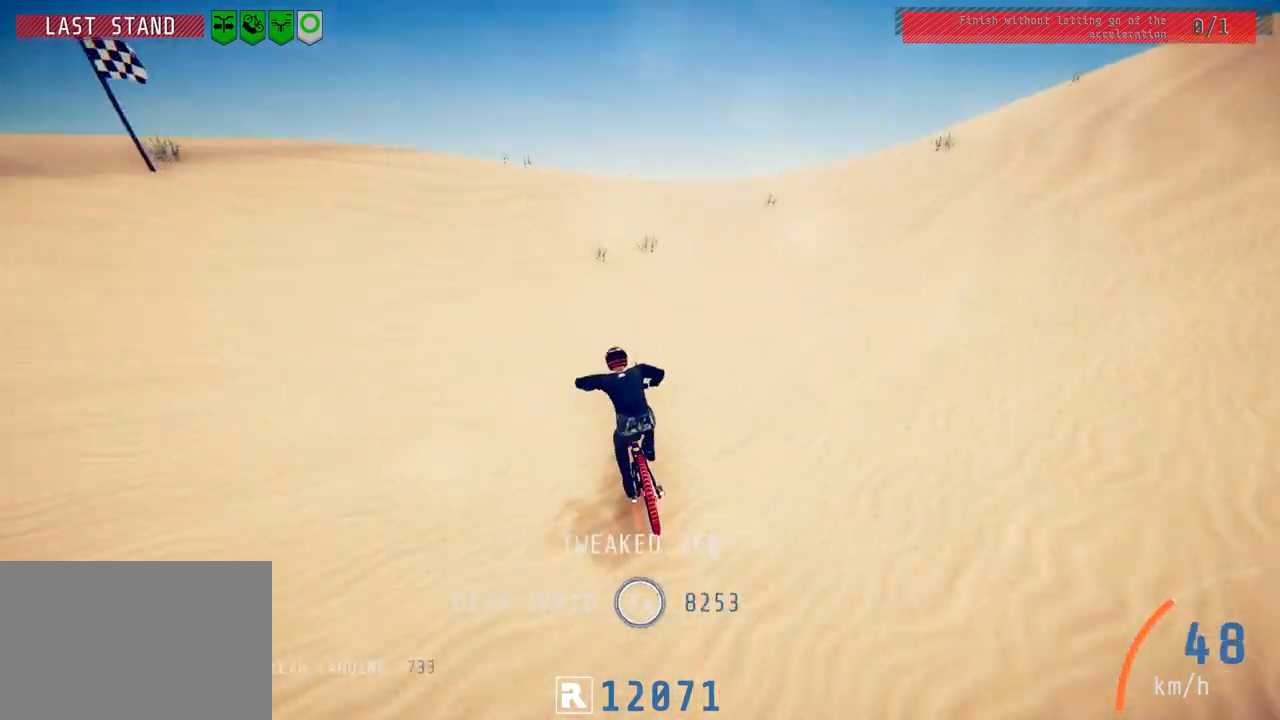
{"buttons": ["R2"], "left_stick": "center", "right_stick": "down", "events": [[50, "left_stick", "right"], [167, "left_stick", "center"], [300, "left_stick", "right"], [317, "R2", "down"], [400, "left_stick", "center"]]}
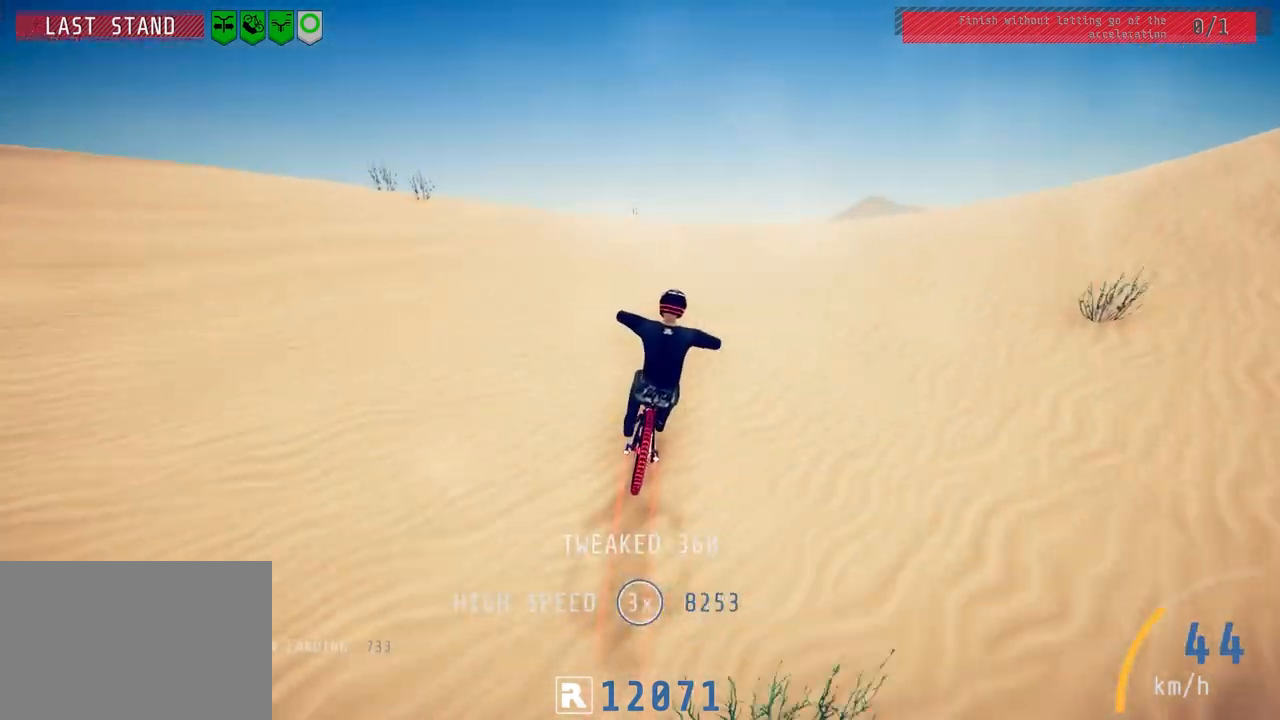
{"buttons": ["L1", "R2"], "left_stick": "down-left", "right_stick": "up", "events": [[17, "left_stick", "down-left"], [50, "right_stick", "up"], [133, "right_stick", "center"], [200, "L1", "down"], [233, "right_stick", "up"]]}